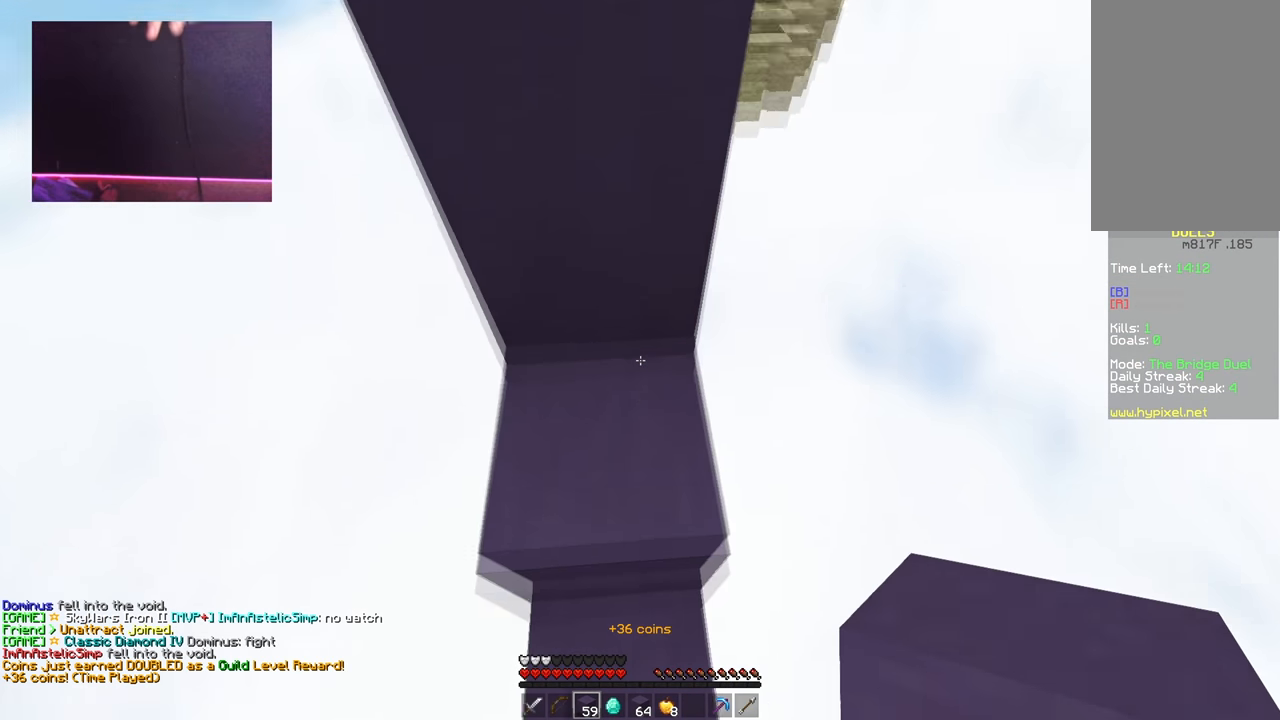
Gameplay with keyboard and mouse; each line is a JSON object with the keys and mouse buttons held at the frame after it. "events" lists presses ("down") and releases ("up") of "a", "d", "s", "space", "w", "mouse_left" and "mouse_right" between this image and that frame as [ms after this image, input, new state], when the widget could be followed in between. "mouse_left", "mouse_right" = the "left", "right" buttons of the "mouse" list. No other keys are recorded. Fast repeated clicks can show as one long hold. Mouse movement is not recorded.
{"keys": ["w"], "mouse": ["right"], "events": [[84, "space", "up"], [134, "a", "down"], [201, "space", "down"], [284, "a", "up"], [484, "mouse_right", "down"], [484, "space", "up"]]}
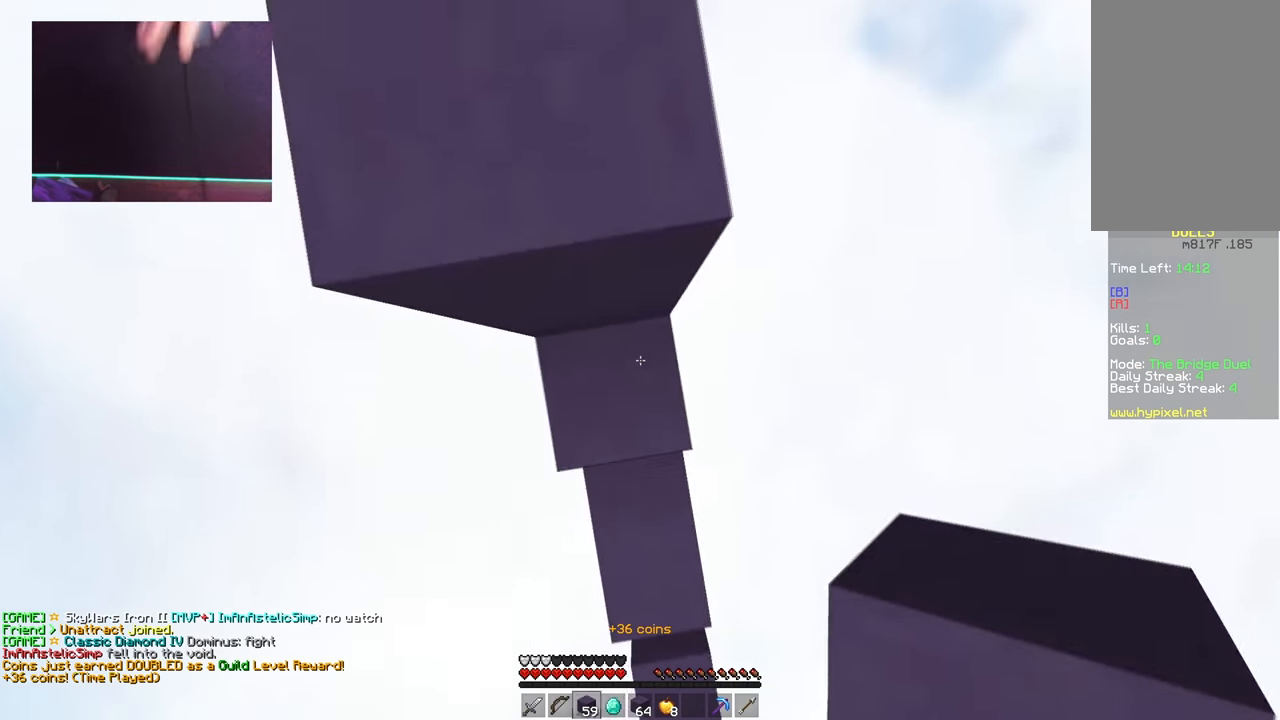
{"keys": ["a", "w"], "mouse": ["right"], "events": [[50, "space", "down"], [117, "mouse_right", "up"], [367, "a", "down"], [384, "space", "up"], [467, "mouse_right", "down"]]}
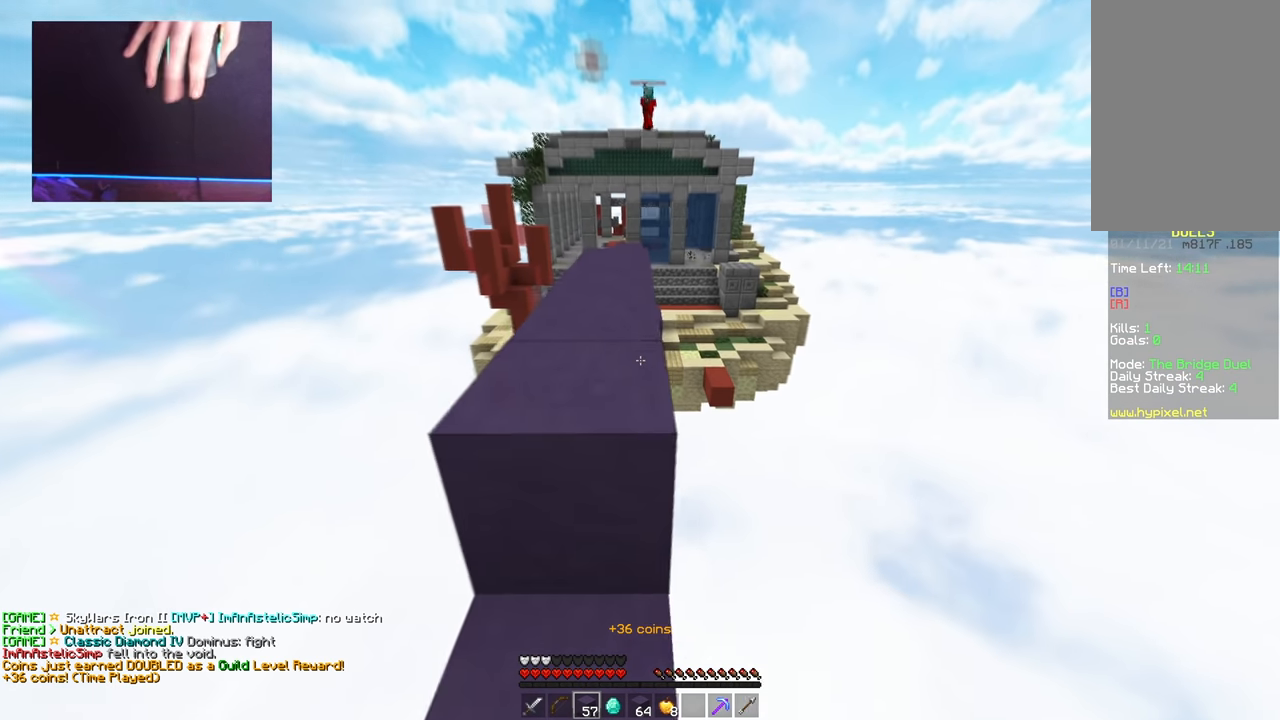
{"keys": ["w"], "mouse": [], "events": [[17, "a", "up"], [34, "space", "down"], [67, "mouse_right", "up"], [234, "space", "up"], [334, "a", "down"], [451, "a", "up"]]}
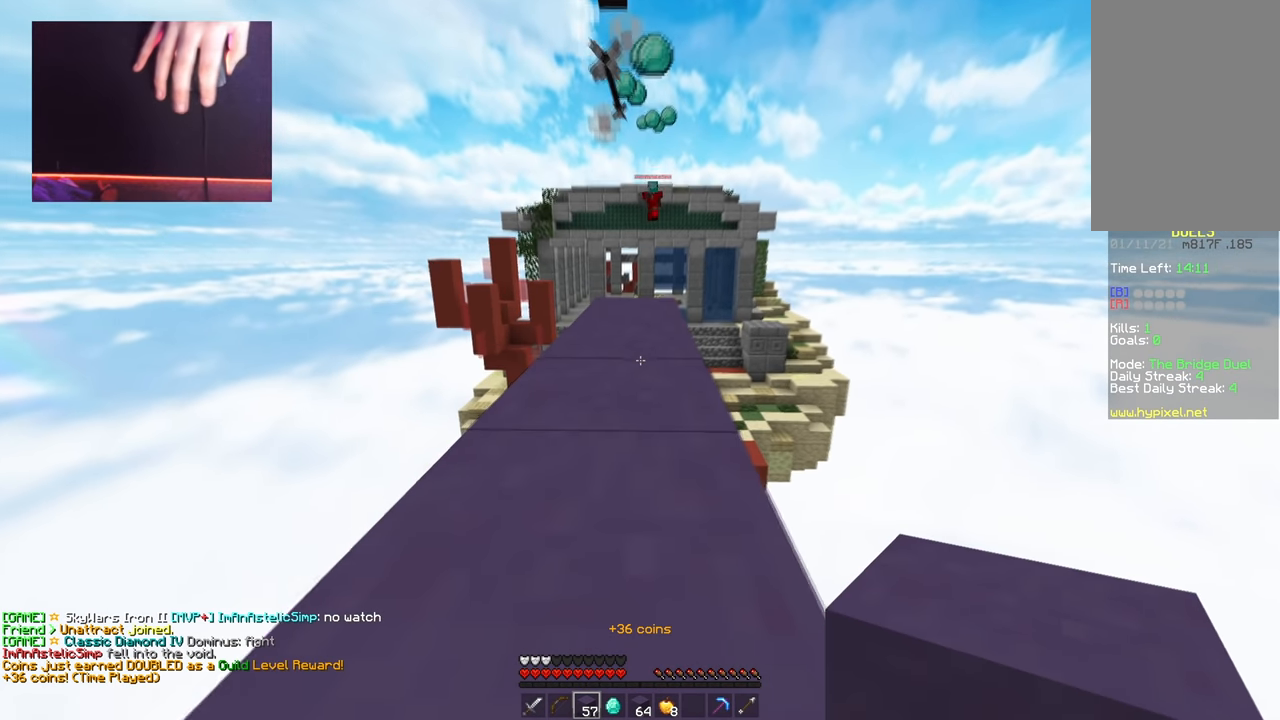
{"keys": ["space", "w"], "mouse": [], "events": [[83, "space", "down"], [283, "space", "up"], [484, "space", "down"]]}
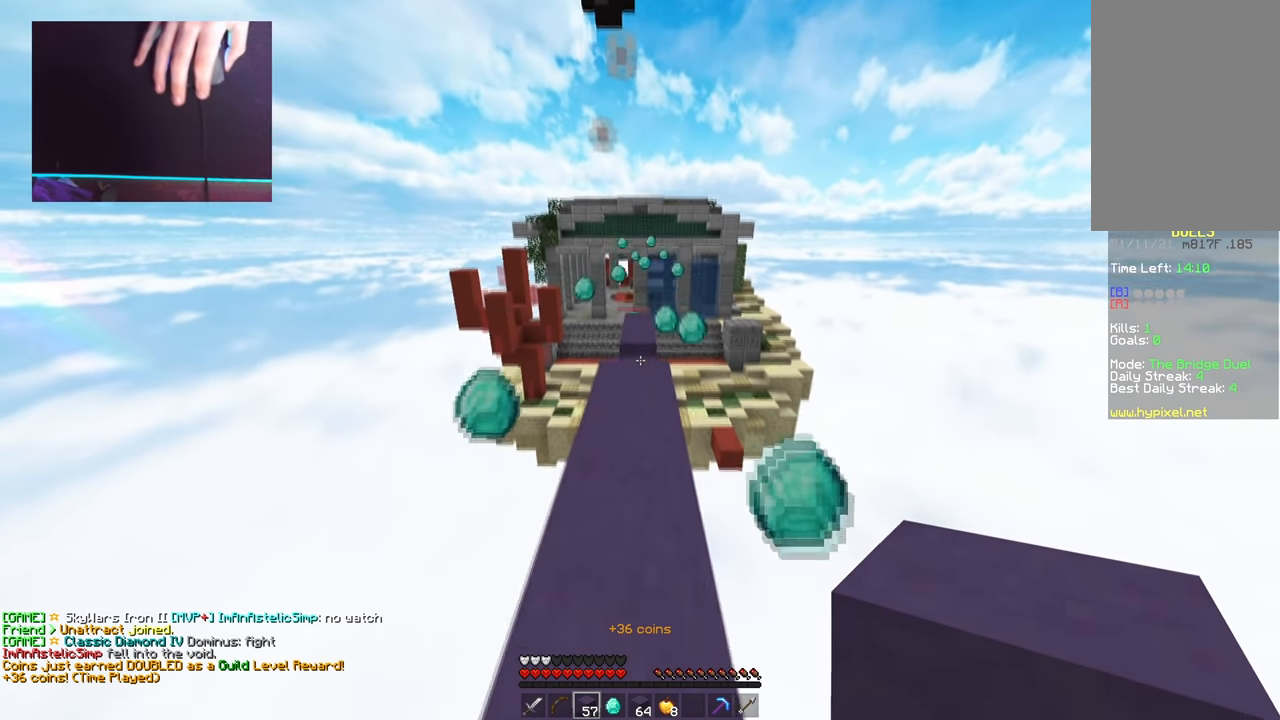
{"keys": ["w"], "mouse": [], "events": [[267, "space", "up"]]}
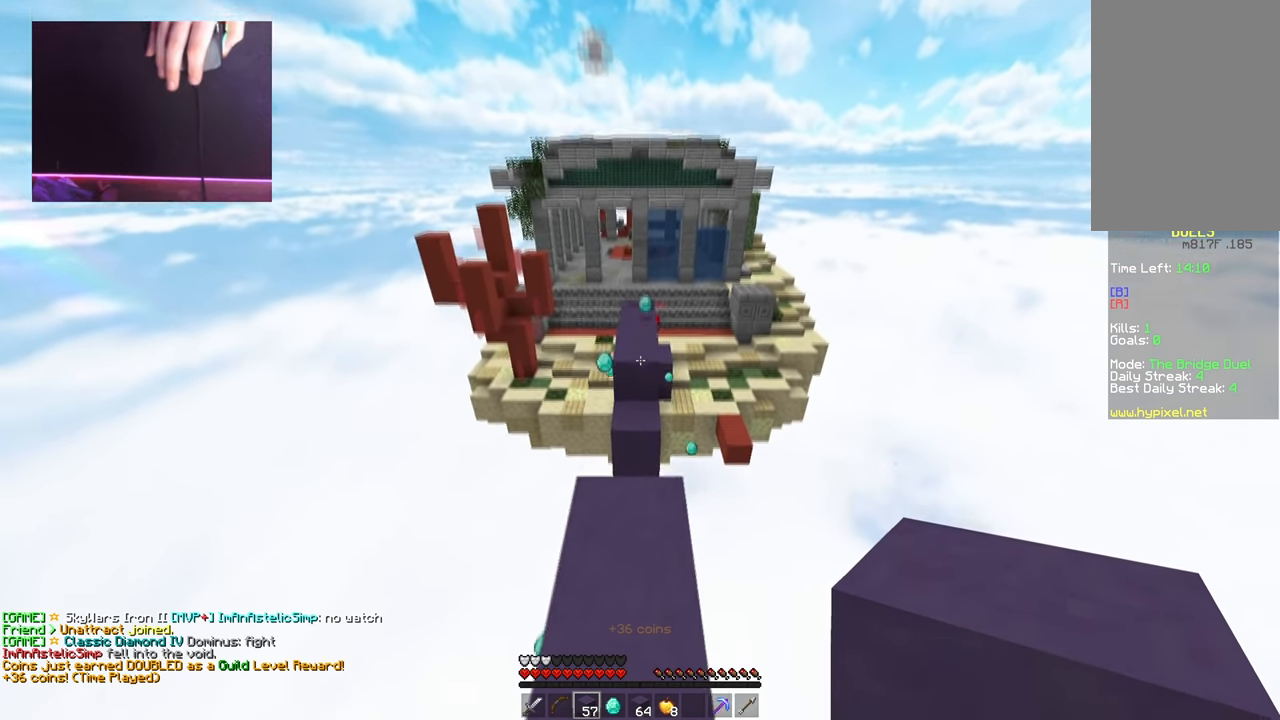
{"keys": ["w"], "mouse": [], "events": [[317, "space", "down"], [484, "space", "up"]]}
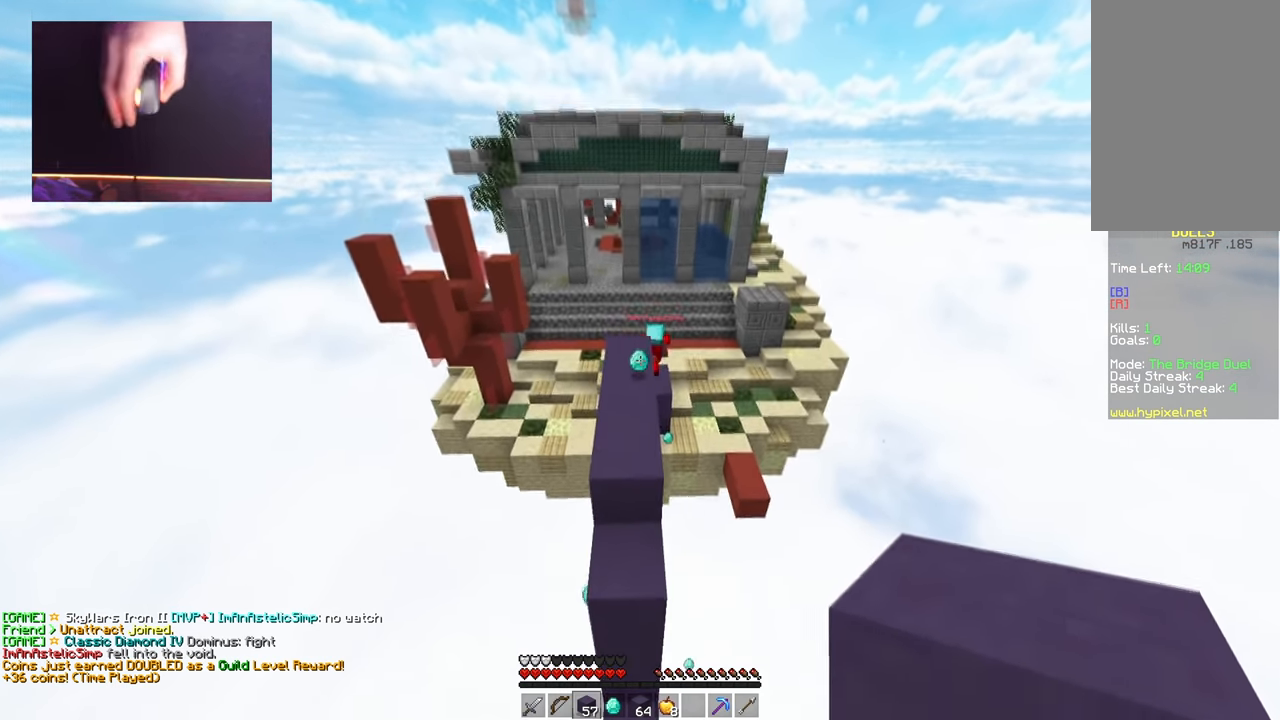
{"keys": ["space", "w"], "mouse": [], "events": [[334, "mouse_right", "down"], [451, "mouse_right", "up"], [467, "space", "down"]]}
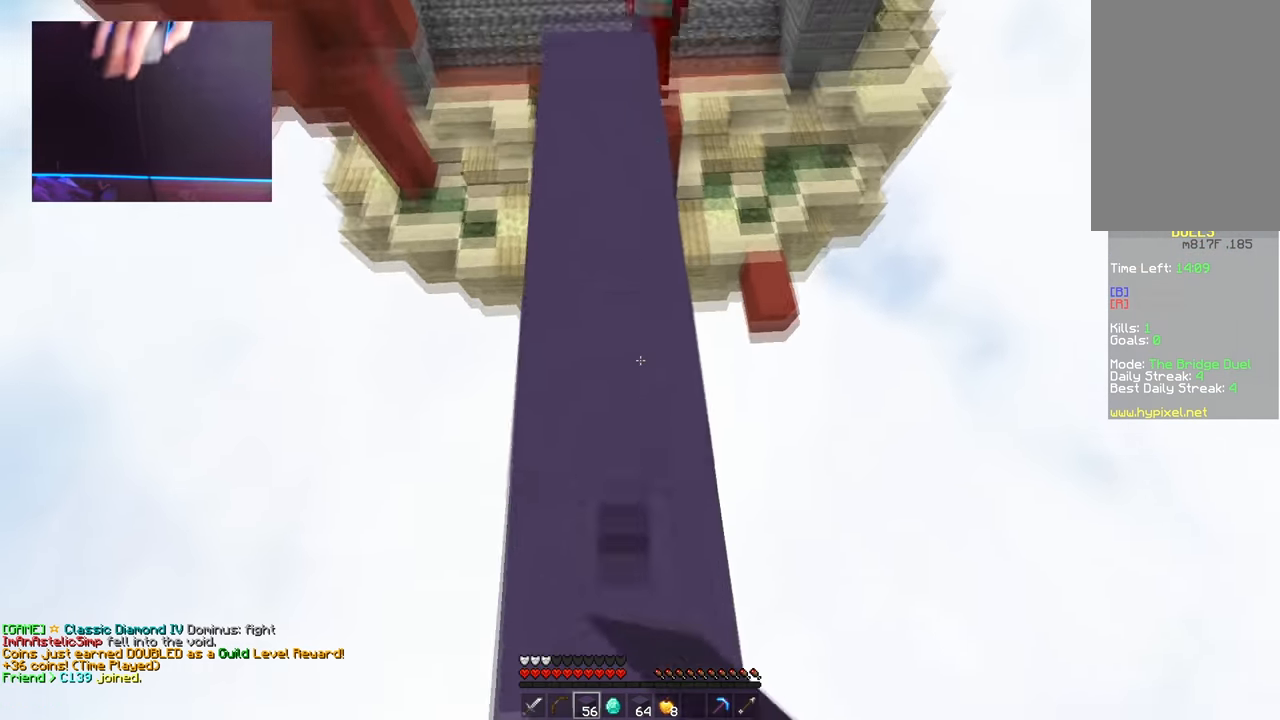
{"keys": ["space", "w"], "mouse": [], "events": [[250, "space", "up"], [267, "mouse_right", "down"], [401, "space", "down"], [417, "mouse_right", "up"]]}
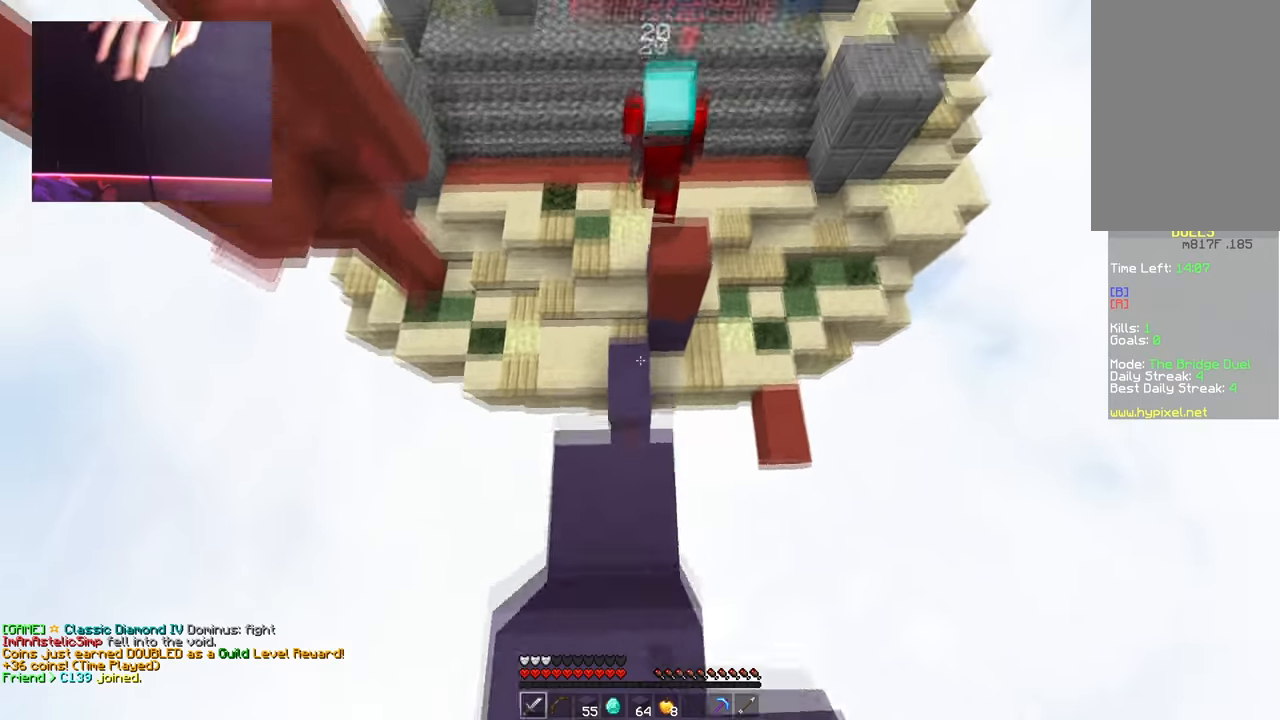
{"keys": ["d", "w"], "mouse": ["left"], "events": [[300, "d", "down"], [317, "space", "up"], [434, "mouse_left", "down"]]}
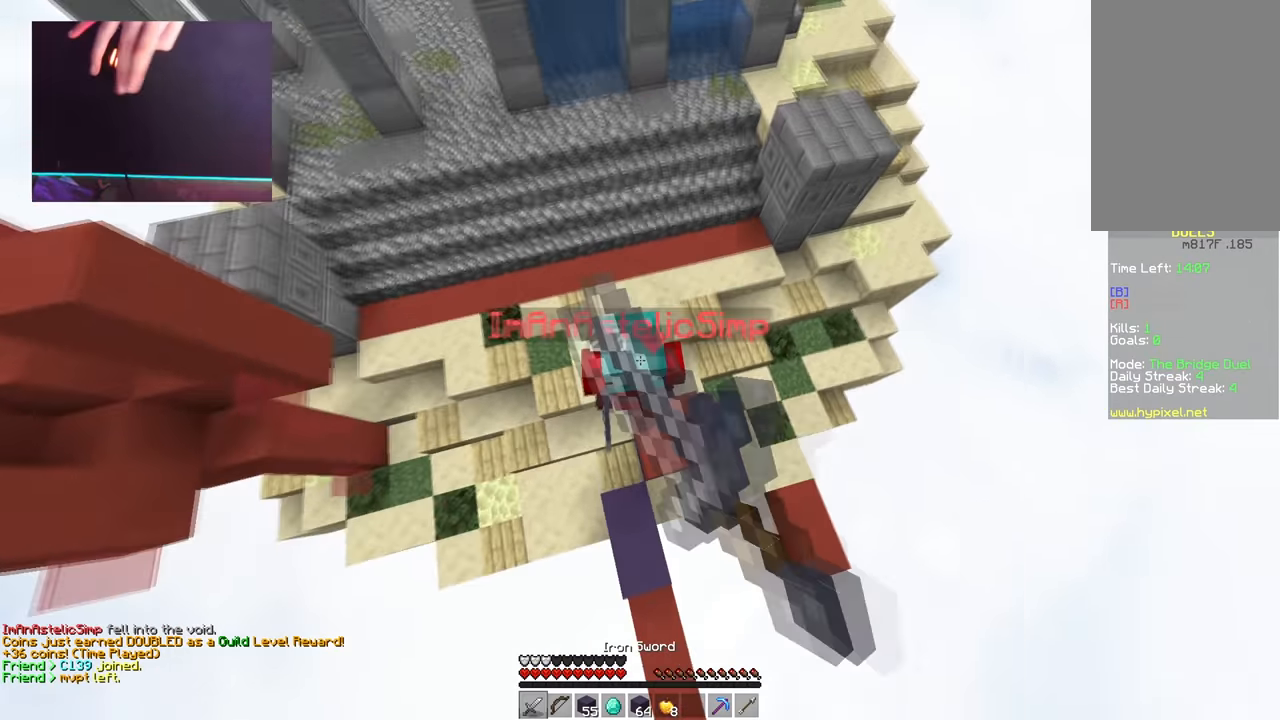
{"keys": ["space", "w"], "mouse": ["left"], "events": [[251, "d", "up"], [284, "space", "down"]]}
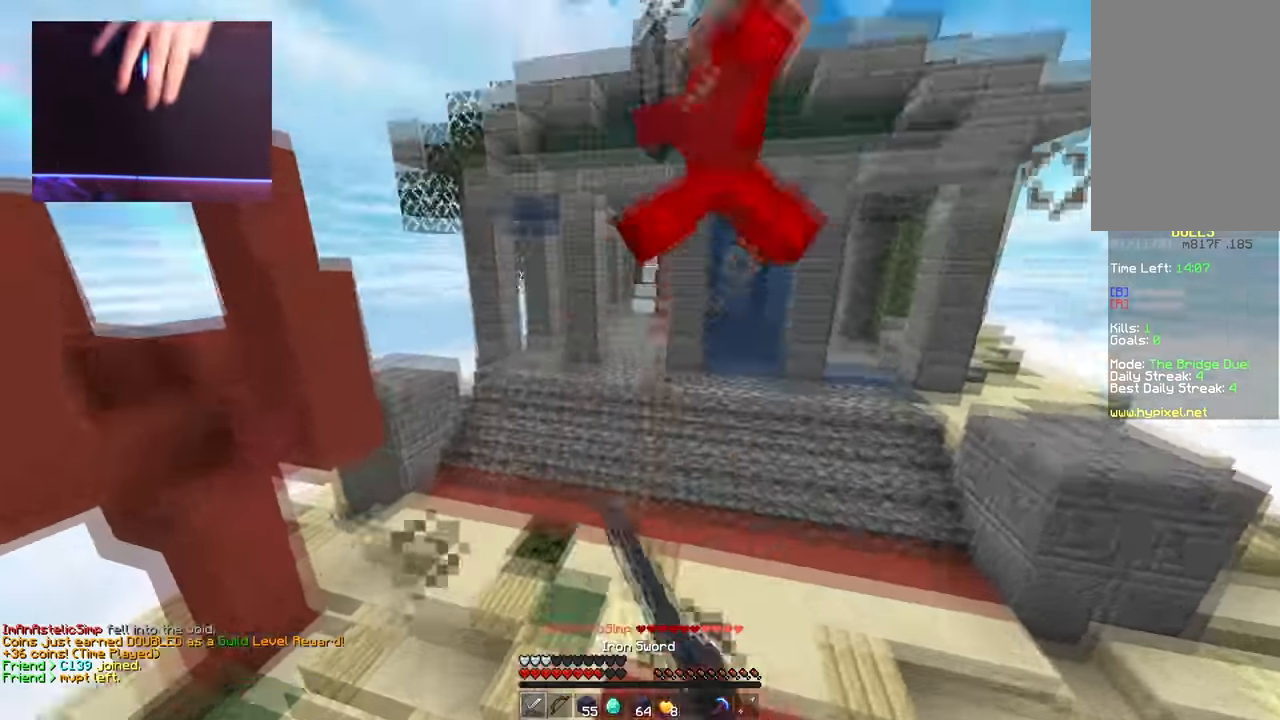
{"keys": [], "mouse": [], "events": [[100, "space", "up"], [167, "a", "down"], [250, "mouse_left", "up"], [283, "a", "up"], [300, "d", "down"], [300, "w", "up"], [367, "w", "down"], [450, "d", "up"], [500, "w", "up"]]}
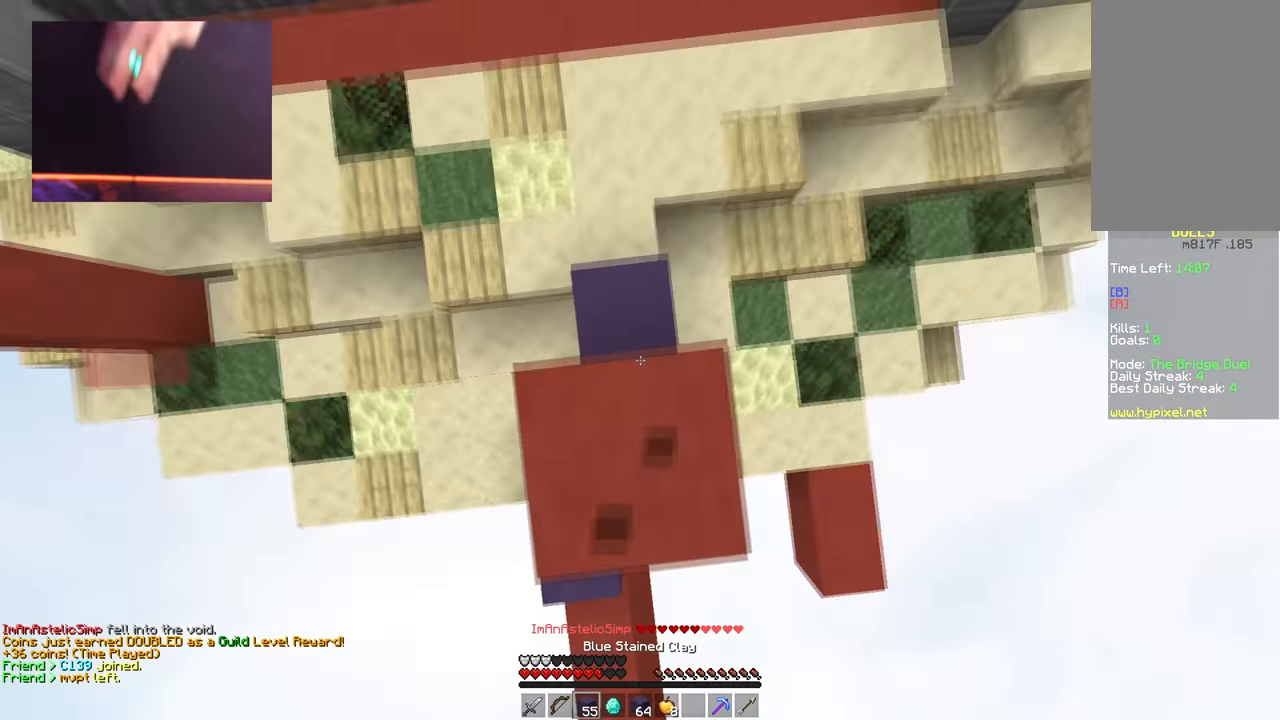
{"keys": ["w"], "mouse": [], "events": [[67, "s", "down"], [84, "space", "down"], [117, "mouse_right", "down"], [150, "a", "down"], [267, "a", "up"], [301, "d", "down"], [317, "space", "up"], [384, "s", "up"], [417, "w", "down"], [434, "d", "up"], [467, "mouse_right", "up"]]}
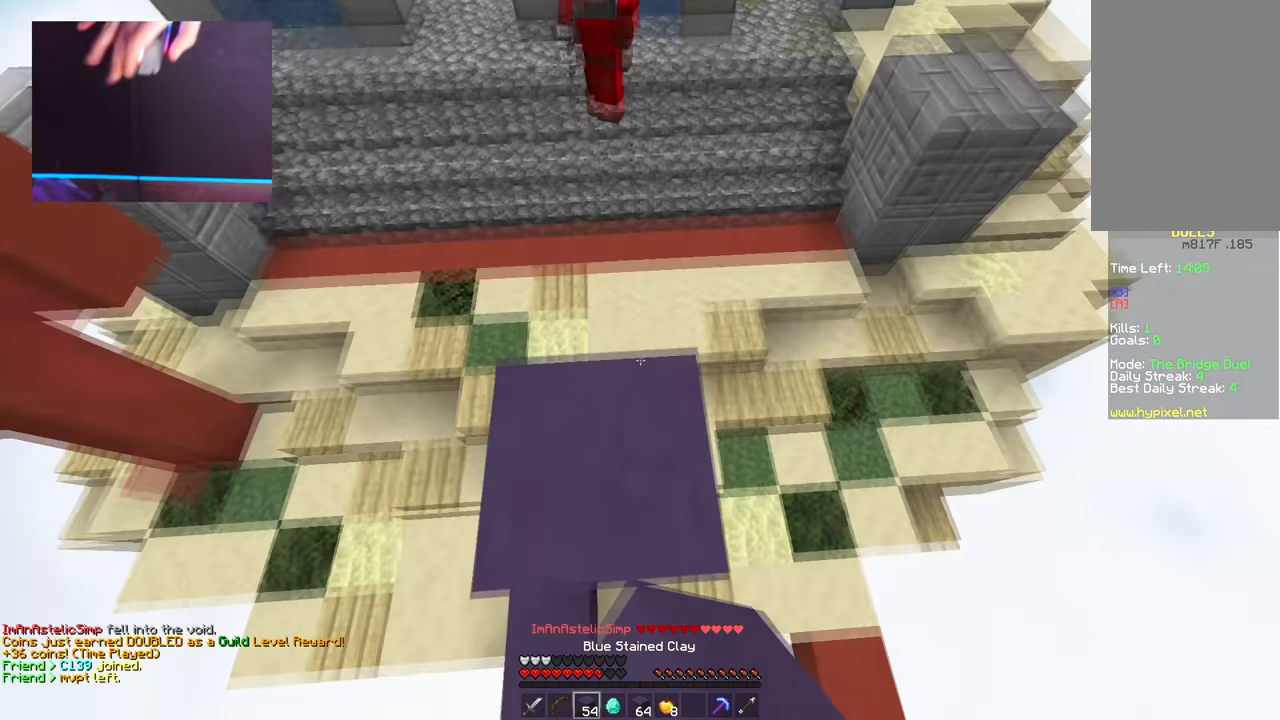
{"keys": ["space", "w"], "mouse": [], "events": [[300, "space", "down"]]}
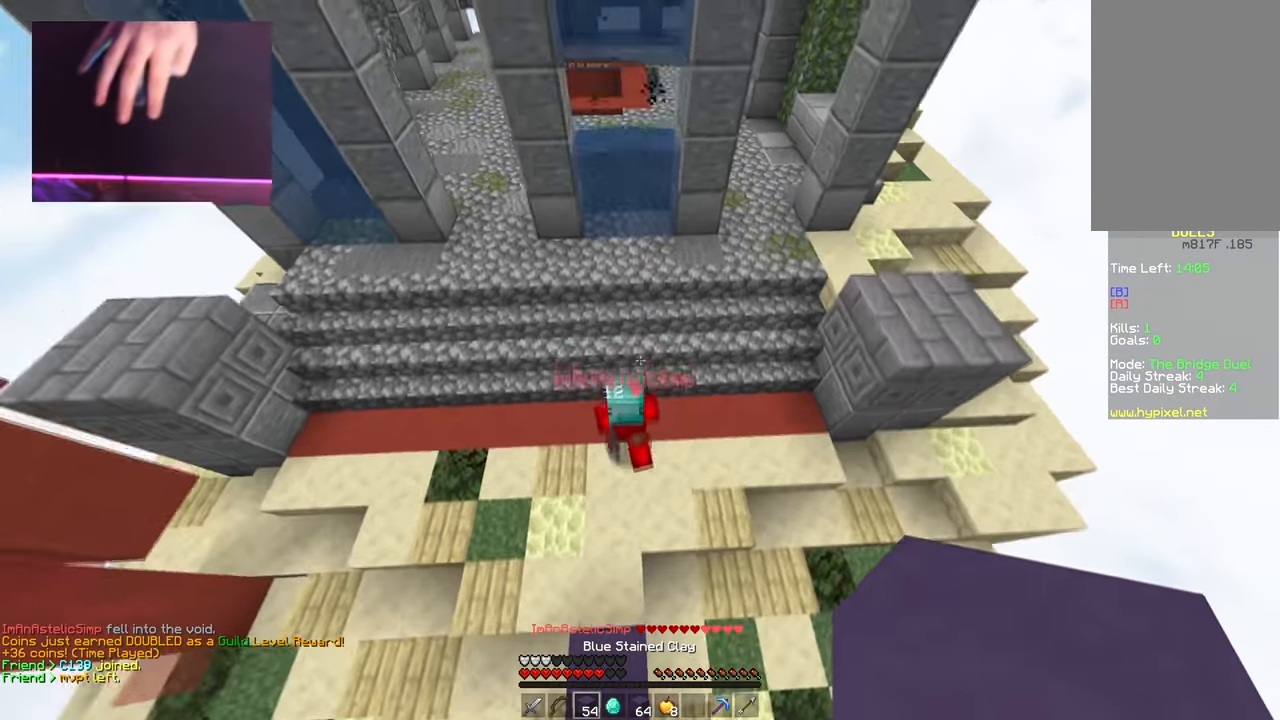
{"keys": ["space", "w"], "mouse": ["right"], "events": [[17, "space", "up"], [484, "mouse_right", "down"], [501, "space", "down"]]}
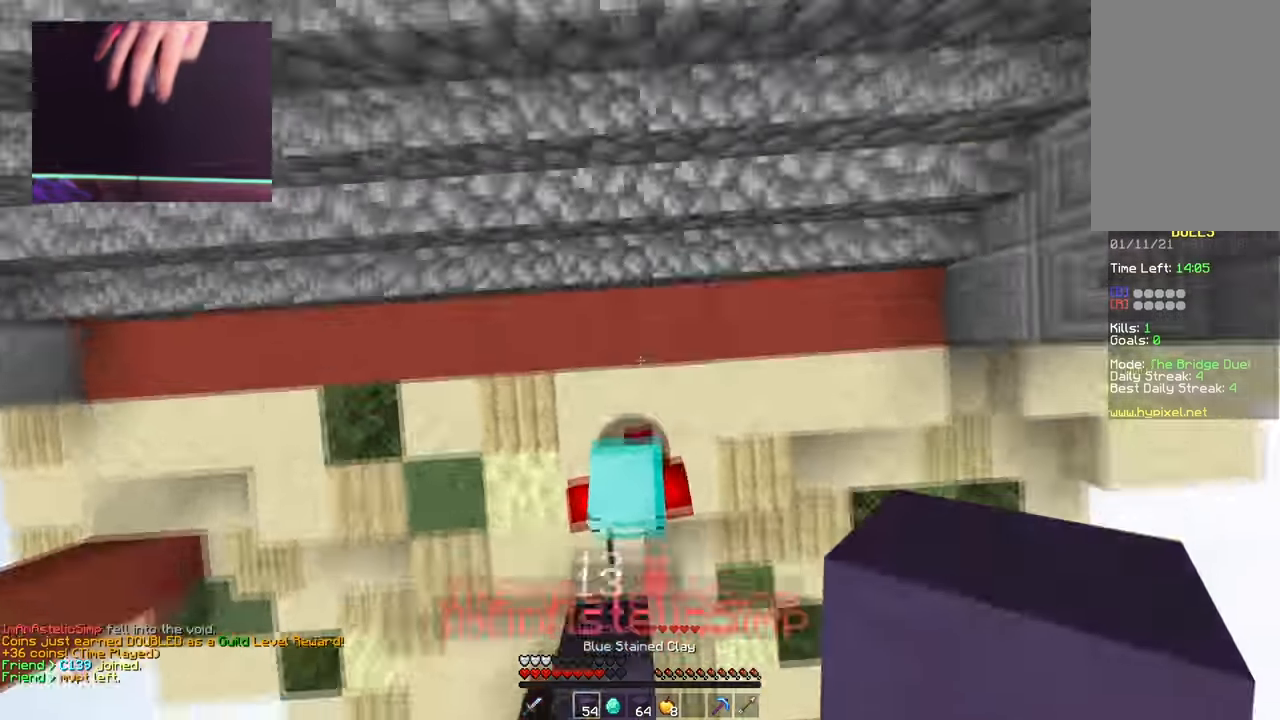
{"keys": ["space", "w"], "mouse": [], "events": [[217, "mouse_right", "up"], [384, "space", "up"], [484, "space", "down"]]}
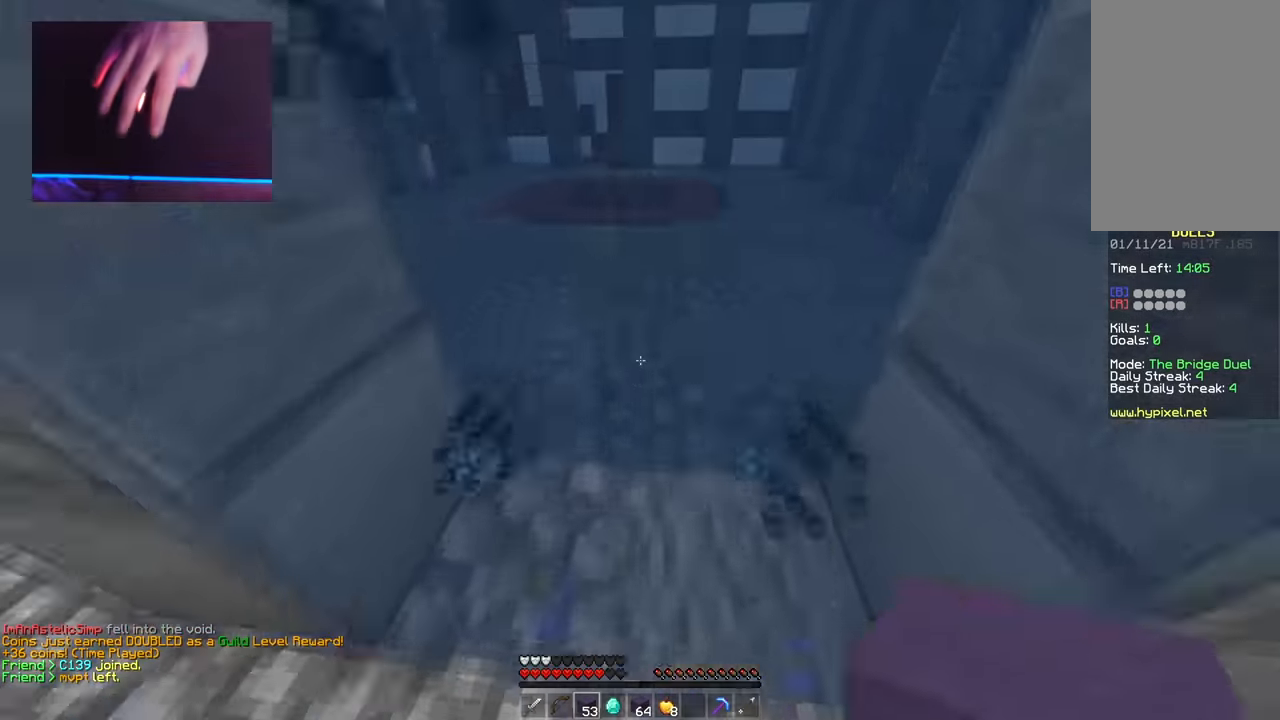
{"keys": ["space", "w"], "mouse": [], "events": []}
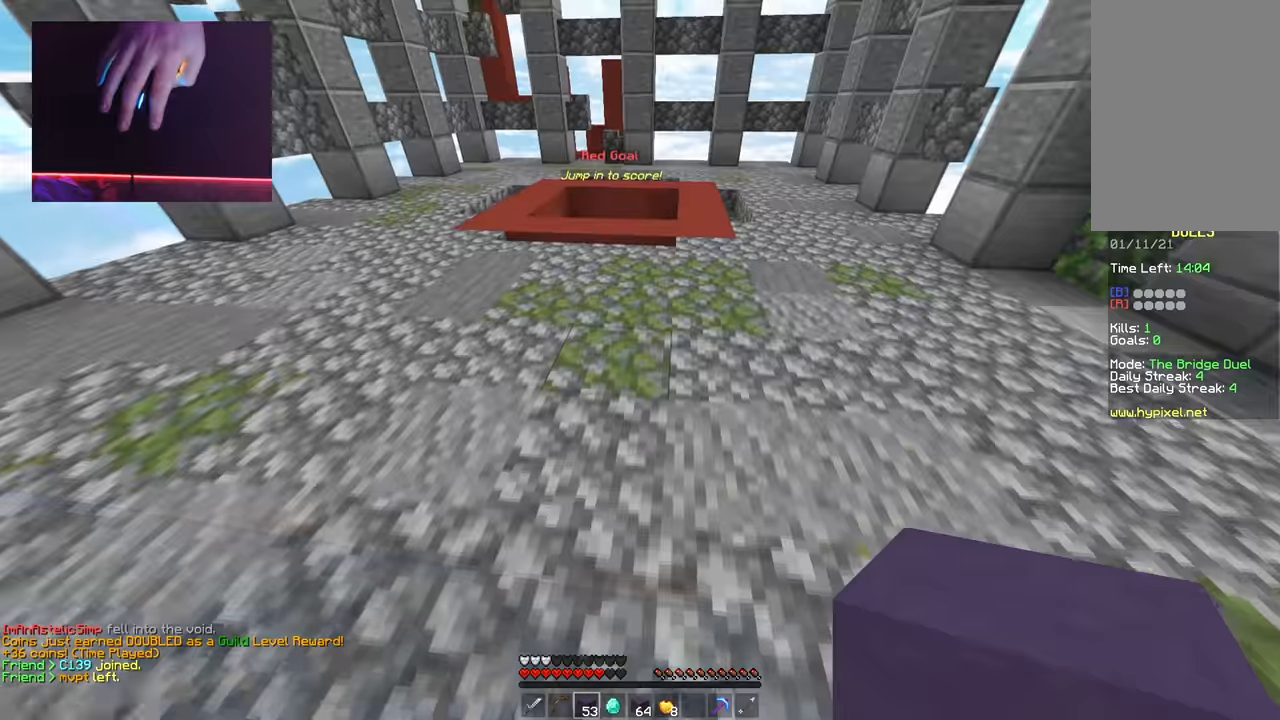
{"keys": ["space", "w"], "mouse": [], "events": []}
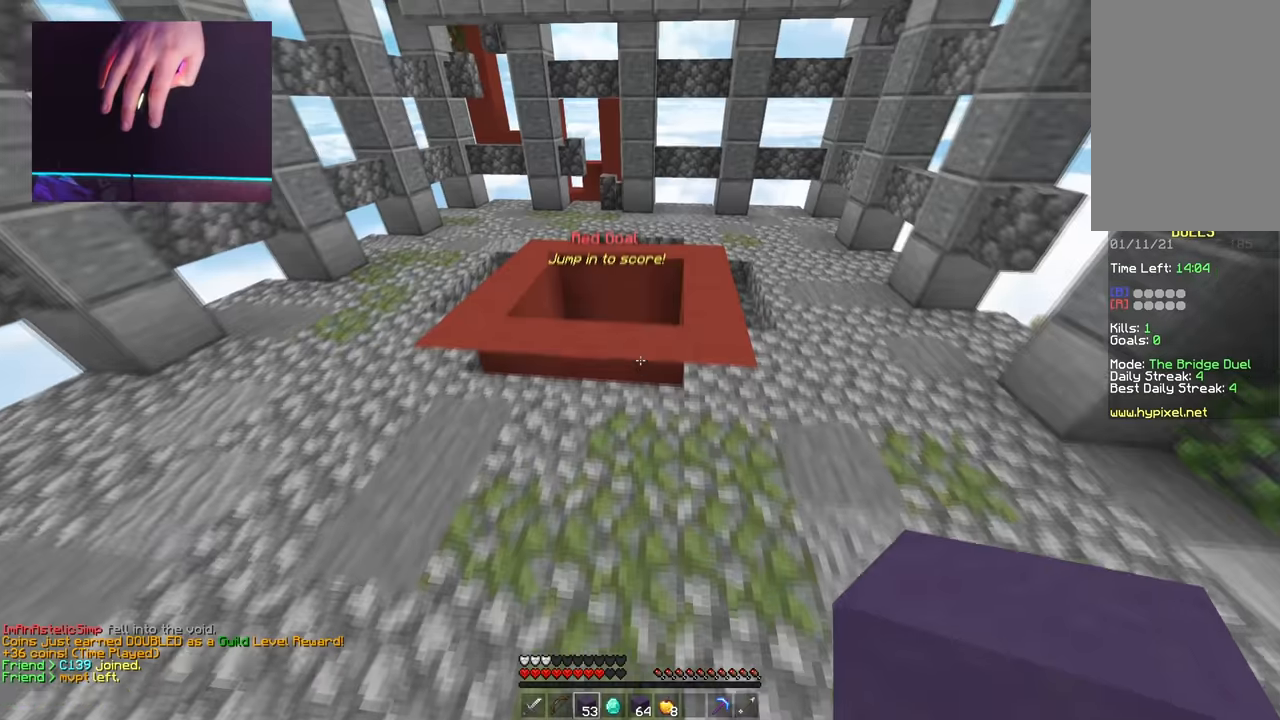
{"keys": ["space", "w"], "mouse": [], "events": []}
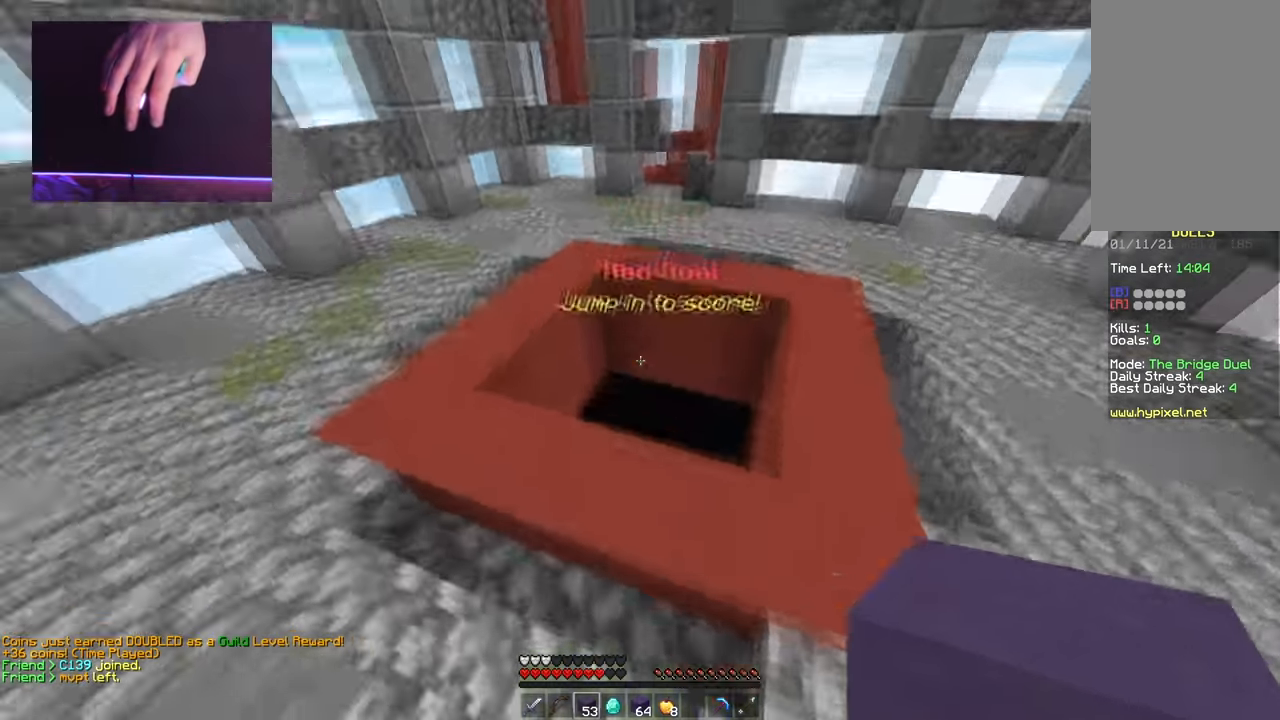
{"keys": ["s"], "mouse": [], "events": [[16, "d", "down"], [116, "space", "up"], [216, "w", "up"], [250, "s", "down"], [400, "d", "up"]]}
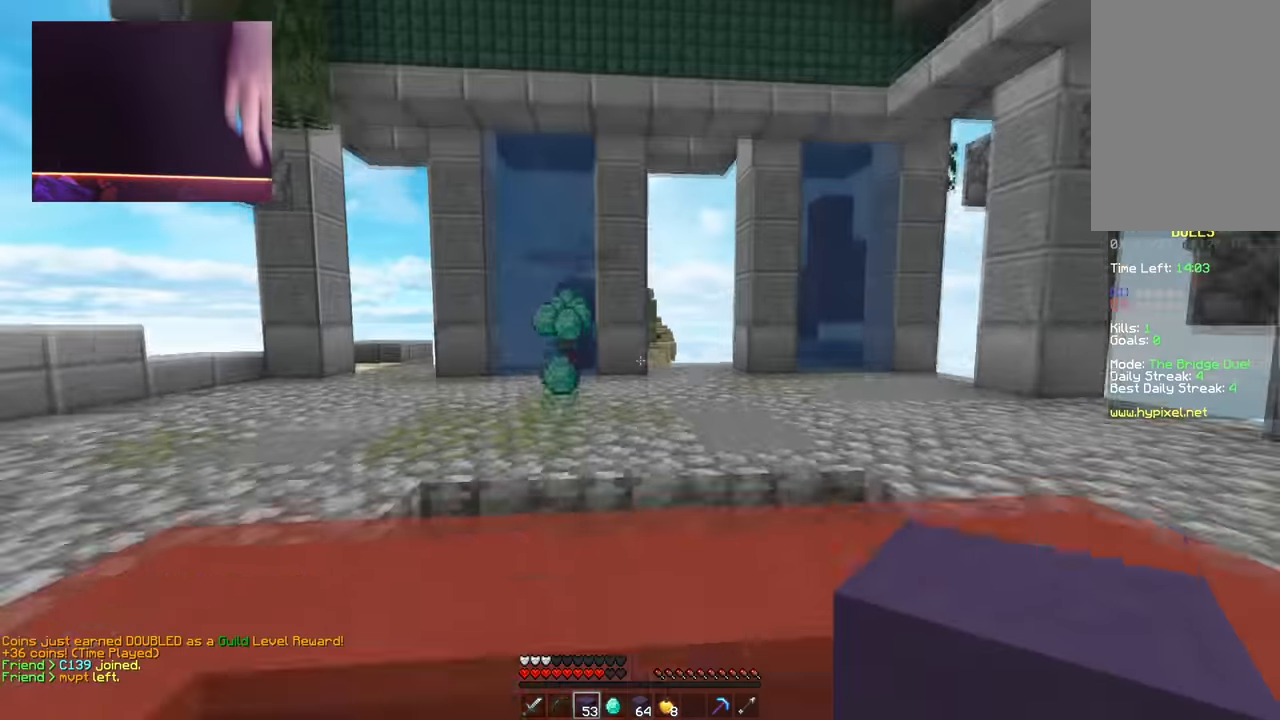
{"keys": [], "mouse": [], "events": [[367, "s", "up"]]}
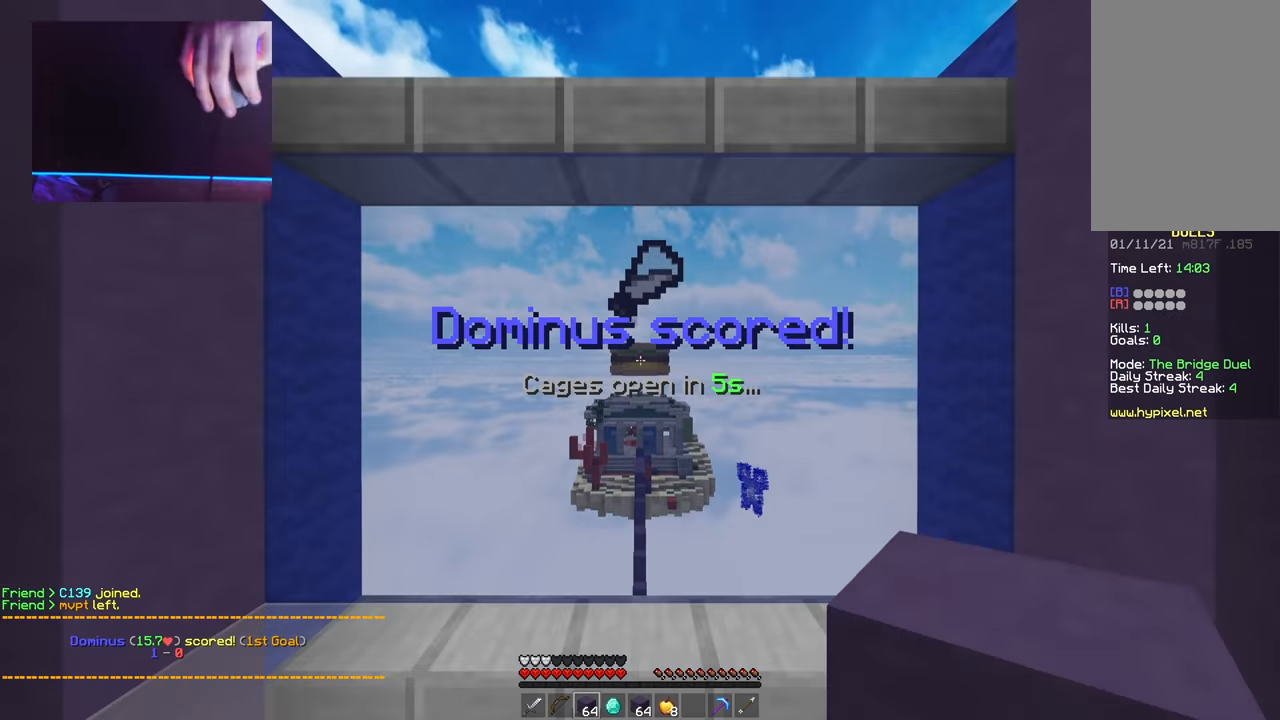
{"keys": [], "mouse": [], "events": []}
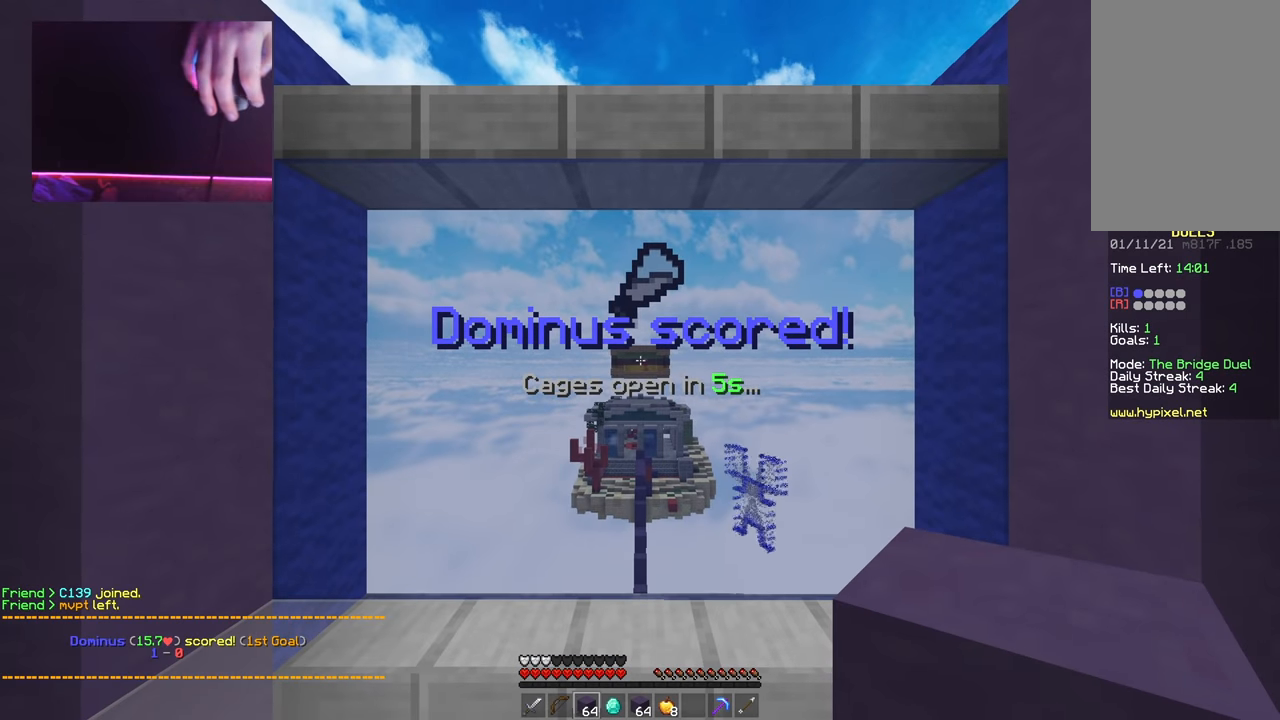
{"keys": [], "mouse": [], "events": []}
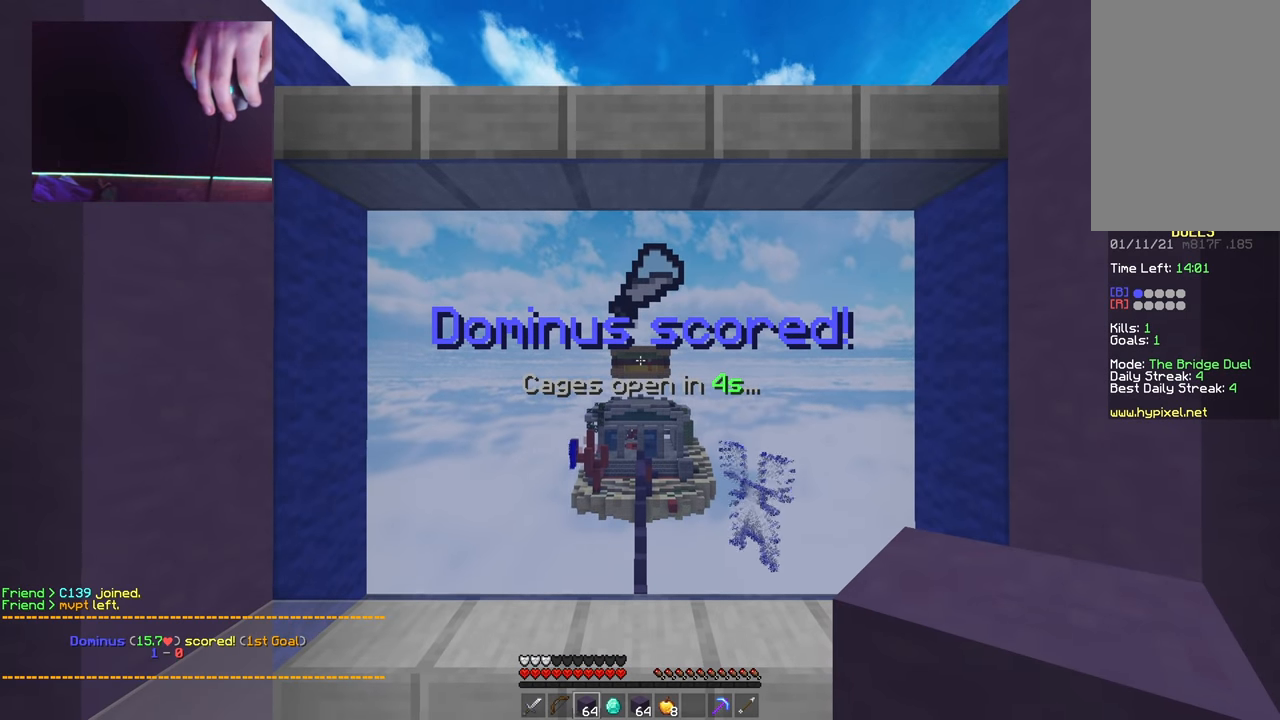
{"keys": [], "mouse": [], "events": [[216, "w", "down"], [450, "w", "up"]]}
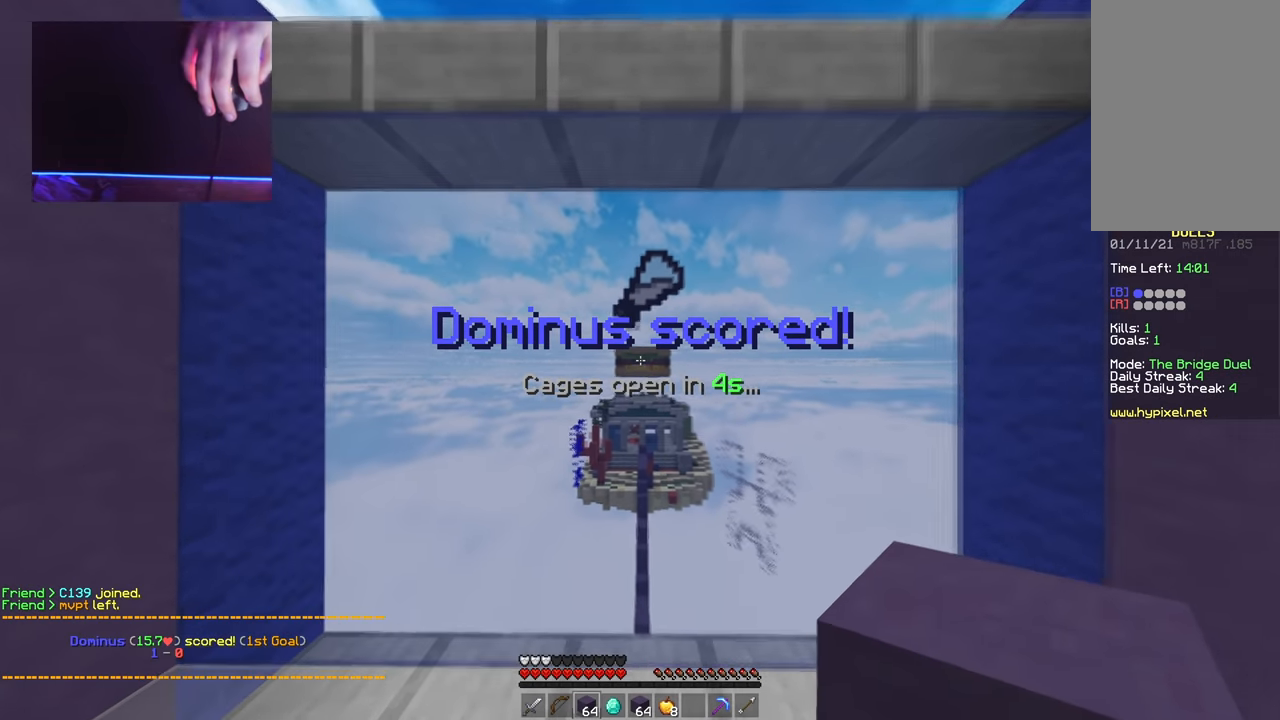
{"keys": ["w"], "mouse": [], "events": [[484, "w", "down"]]}
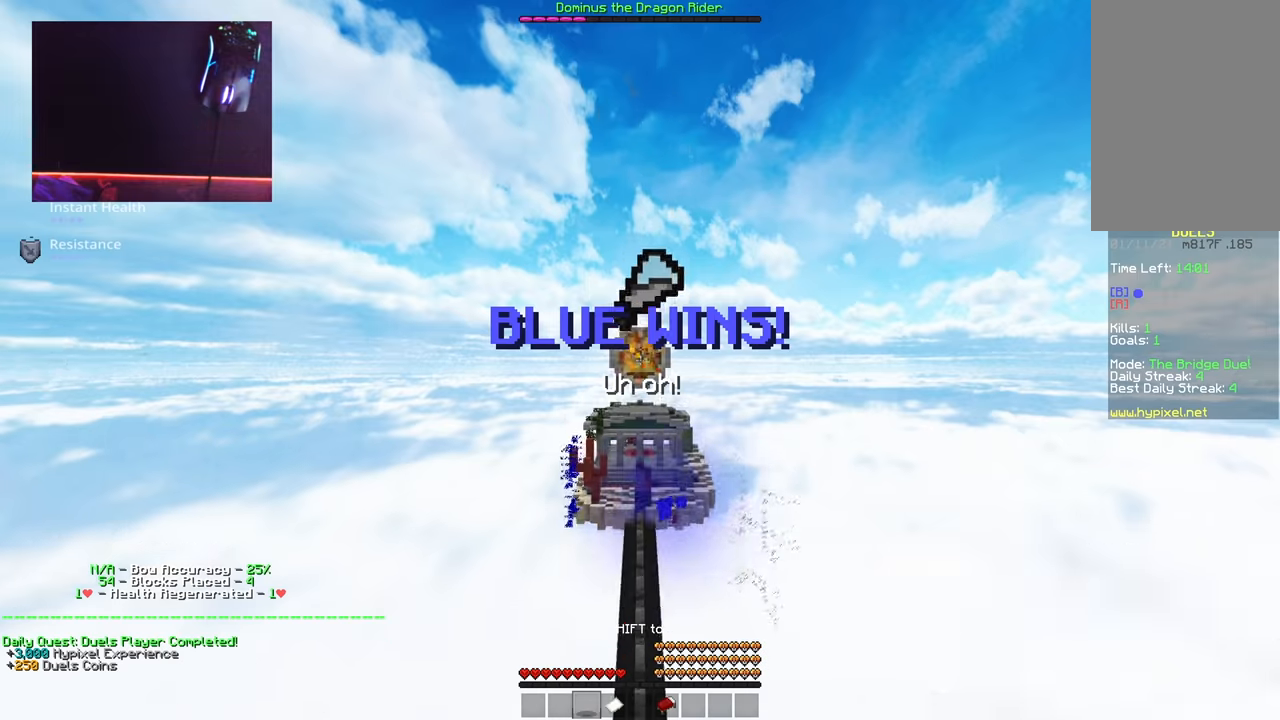
{"keys": ["space", "w"], "mouse": [], "events": [[483, "space", "down"]]}
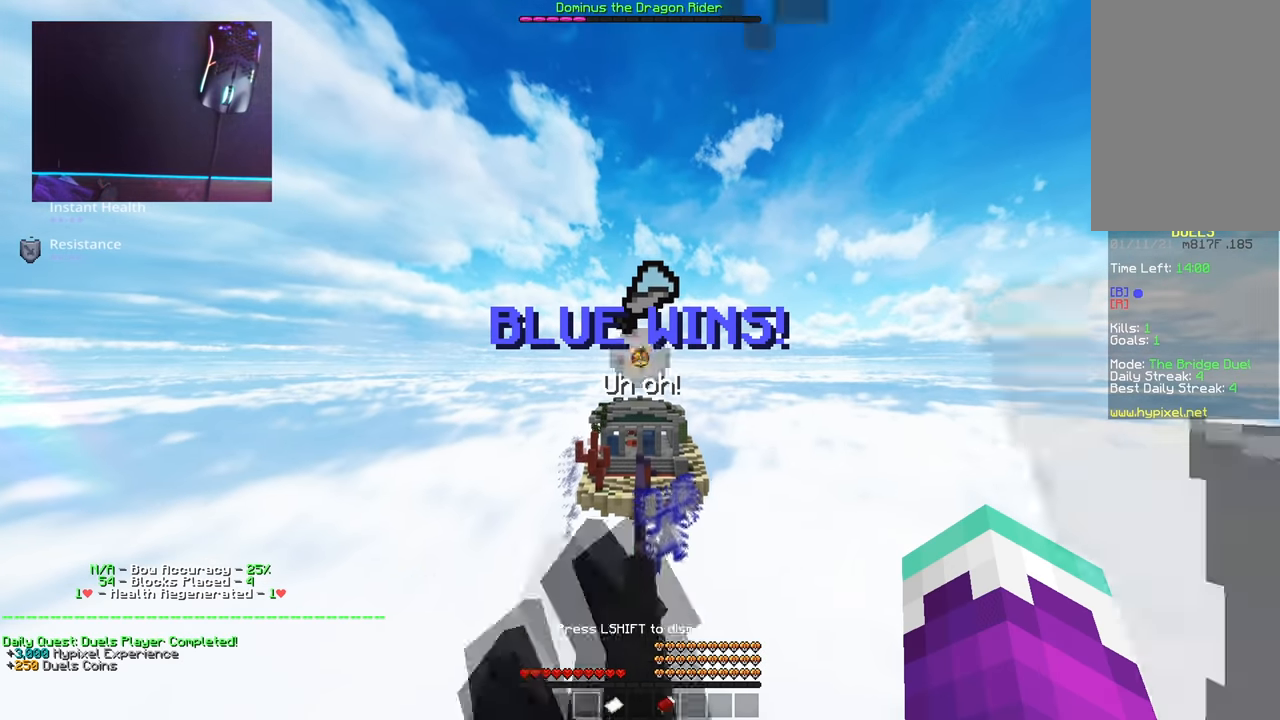
{"keys": [], "mouse": [], "events": [[234, "space", "up"], [350, "w", "up"]]}
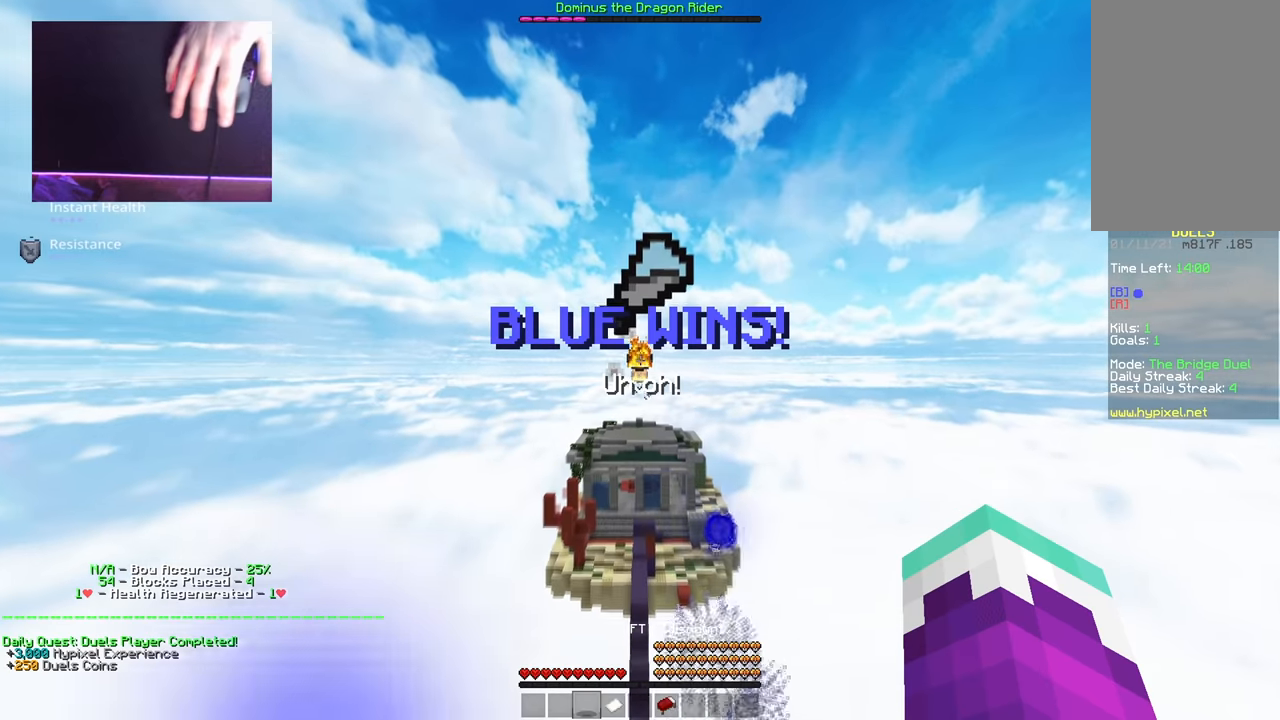
{"keys": [], "mouse": [], "events": []}
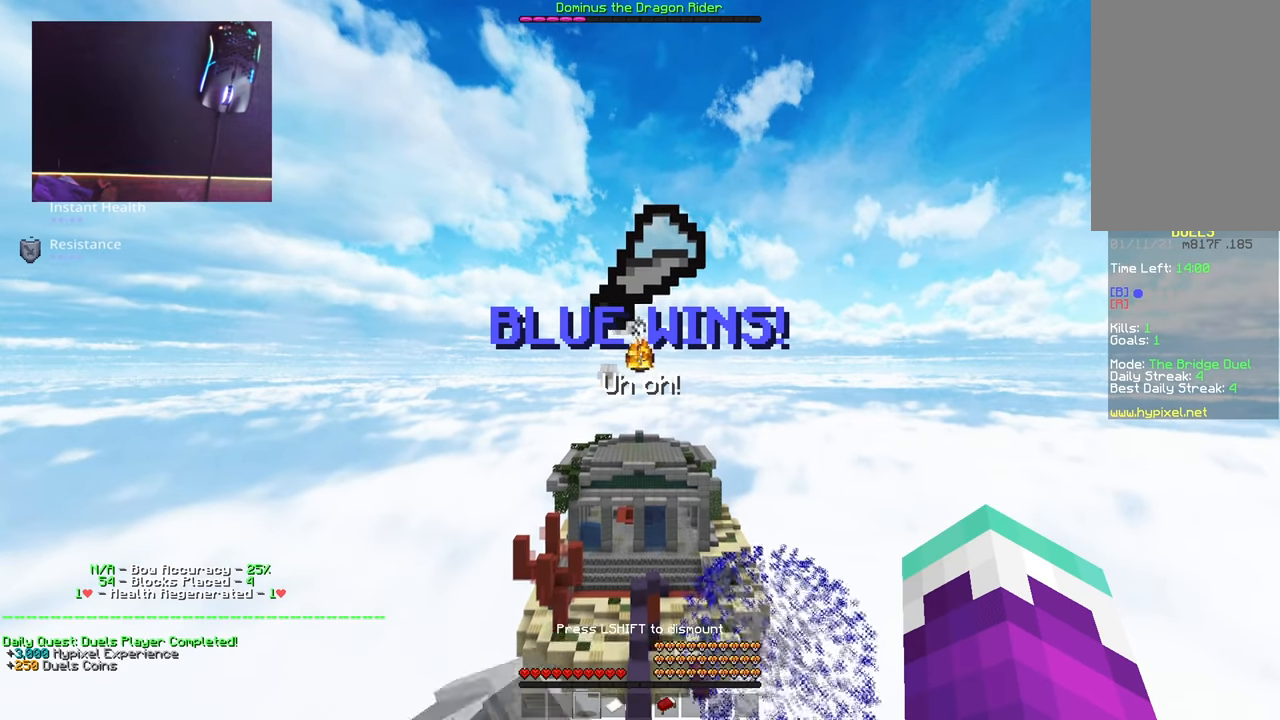
{"keys": [], "mouse": [], "events": []}